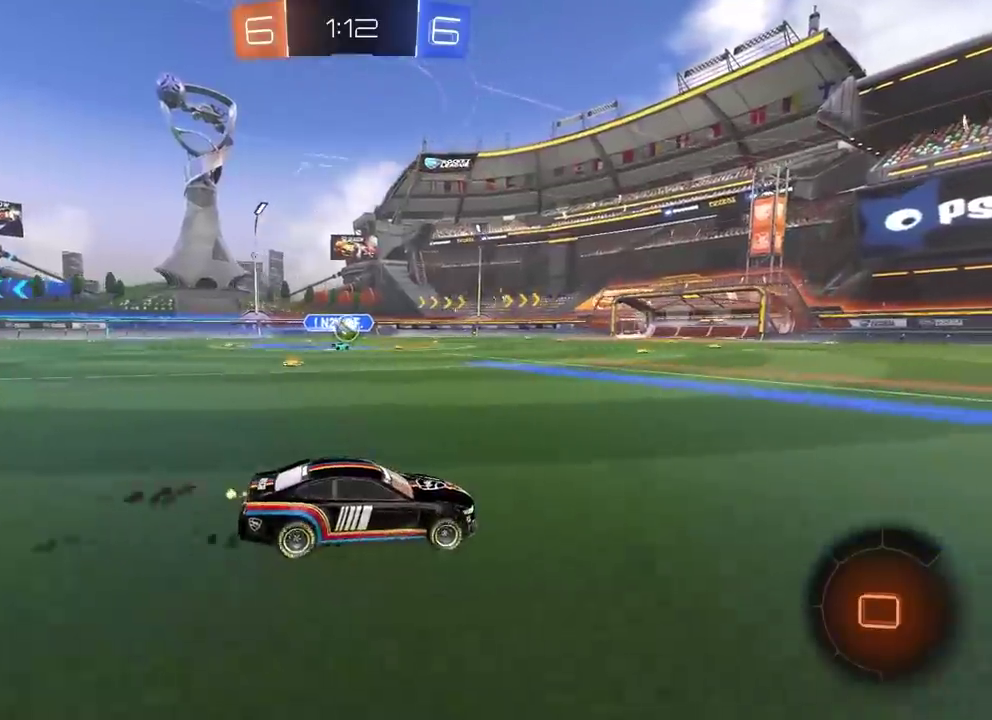
Gameplay with a controller (PlayStation layout); each line is a JSON object with the inputs held at the frame after it. "events" lists button and stick changes between this image and that frame as [ms after this image, input, new state], when the widget could be followed in between. This overlay highlights the sticks when they move; stick clicks (L3 R3) are not distinguishable. Not read: L1 L2 R1 R3 right_stick.
{"buttons": ["R2"], "left_stick": "left", "events": [[117, "CIRCLE", "up"], [450, "left_stick", "left"]]}
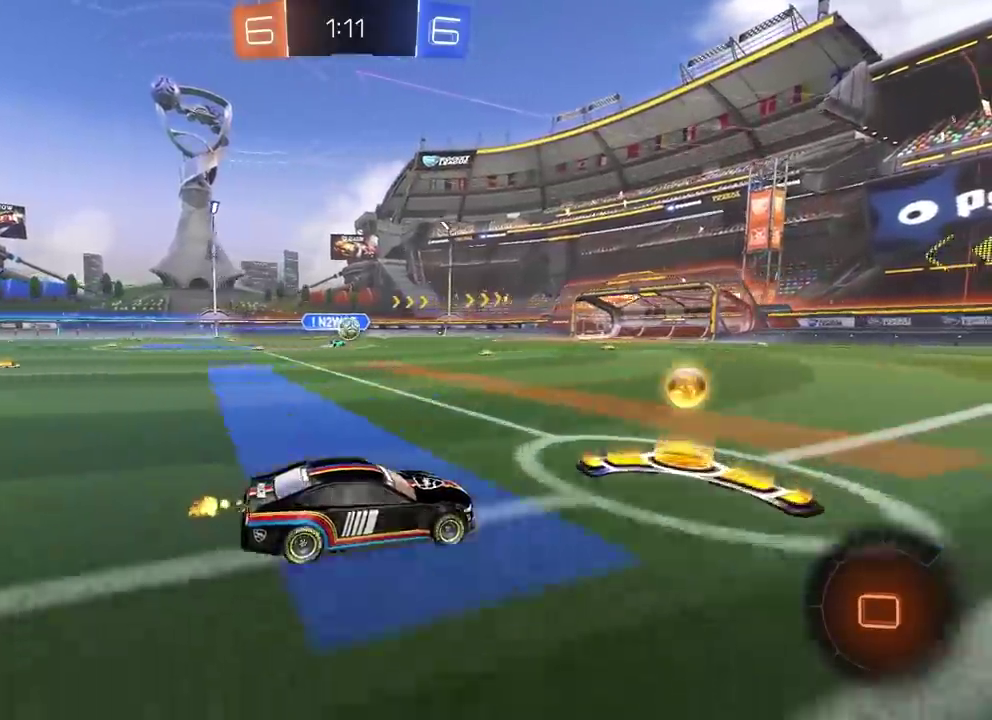
{"buttons": ["CIRCLE", "R2"], "left_stick": "center", "events": [[100, "CIRCLE", "down"], [267, "left_stick", "center"]]}
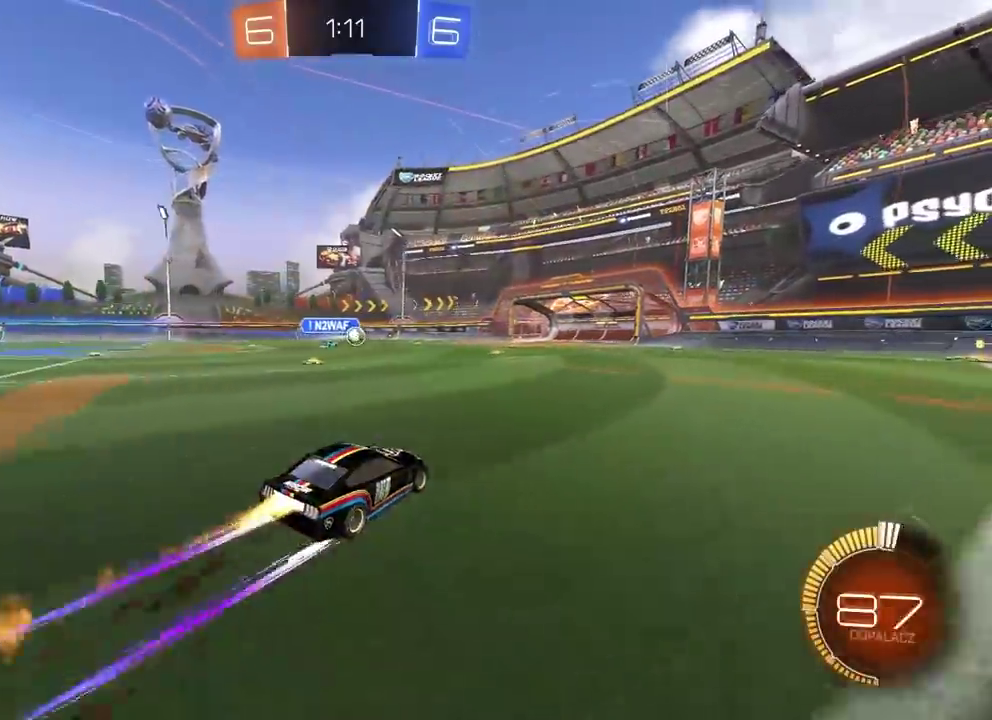
{"buttons": ["R2"], "left_stick": "center", "events": [[317, "CIRCLE", "up"]]}
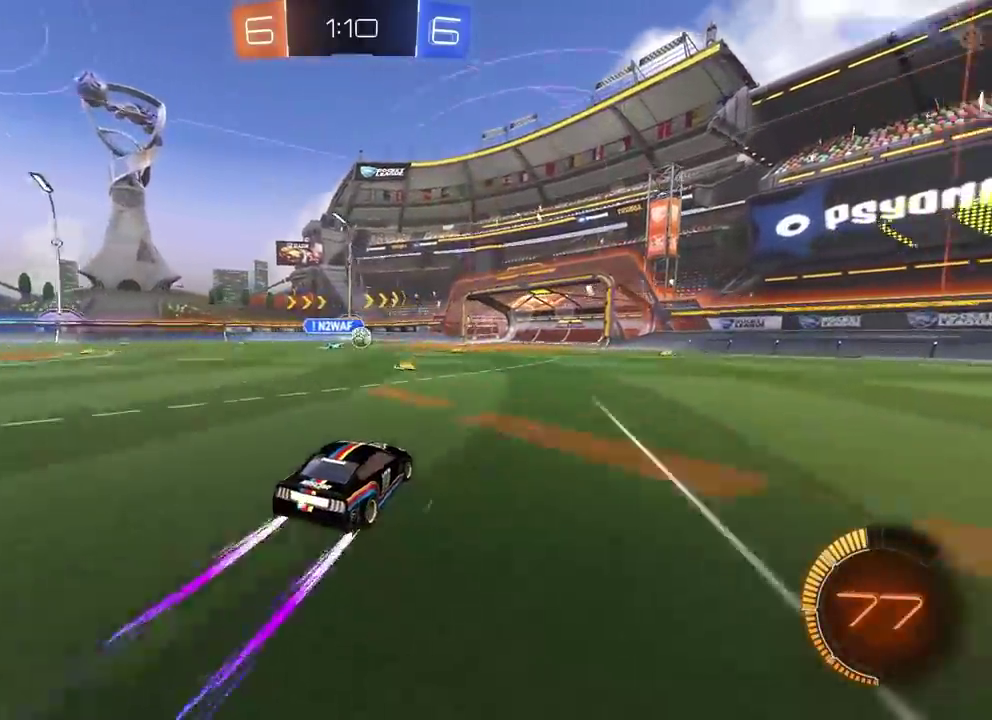
{"buttons": ["R2"], "left_stick": "center", "events": [[67, "left_stick", "left"], [183, "left_stick", "center"]]}
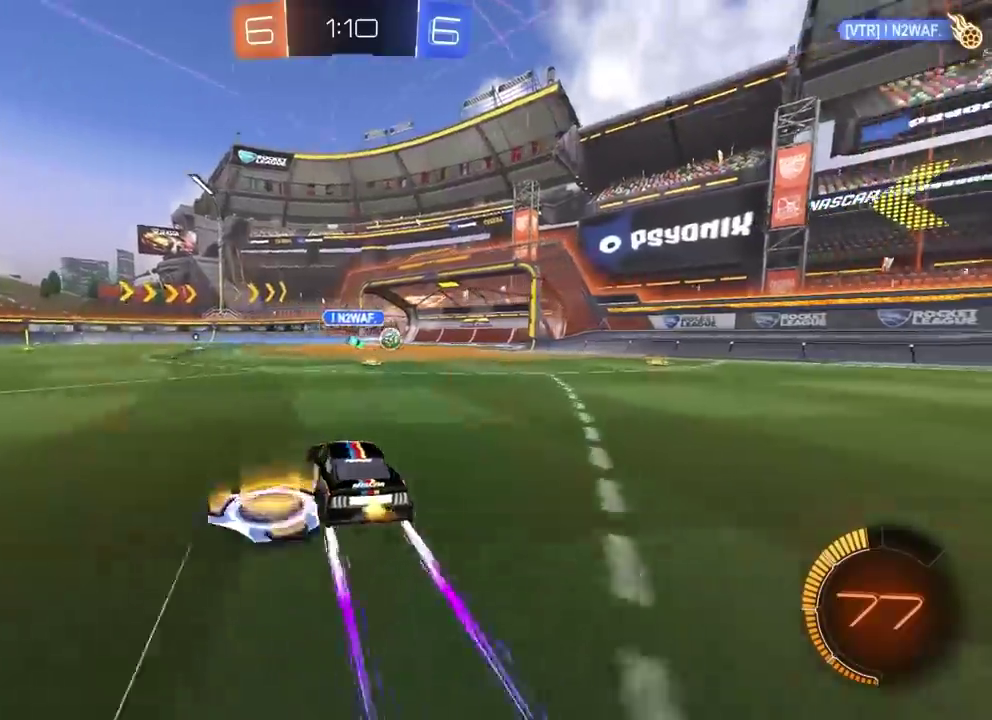
{"buttons": ["R2"], "left_stick": "center", "events": [[200, "left_stick", "right"], [417, "left_stick", "center"]]}
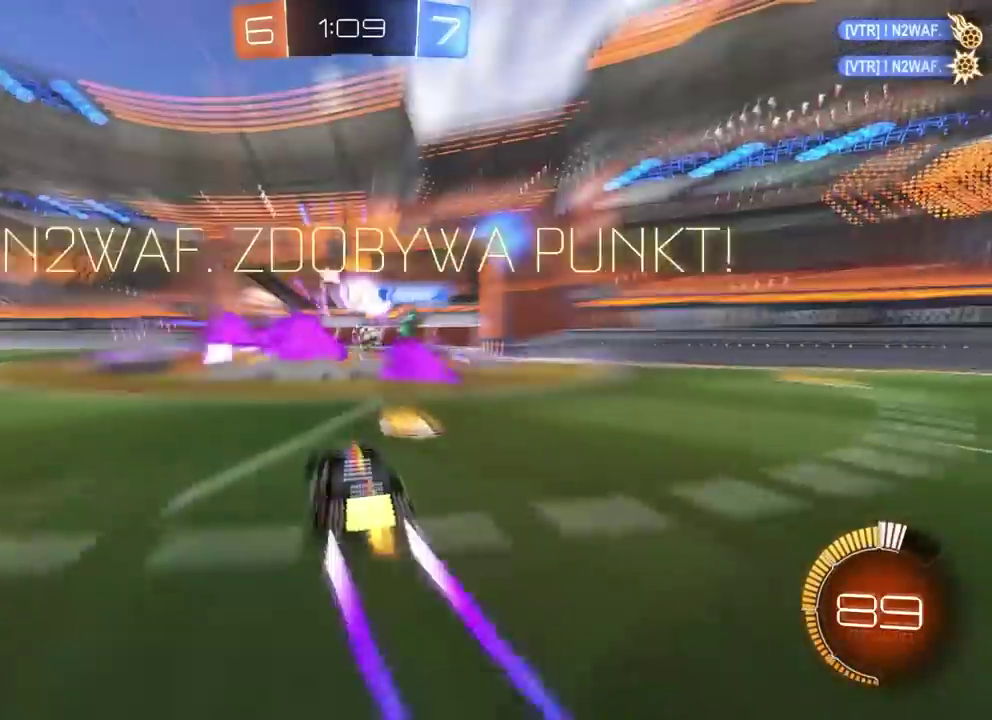
{"buttons": [], "left_stick": "right", "events": [[433, "R2", "up"], [433, "left_stick", "right"]]}
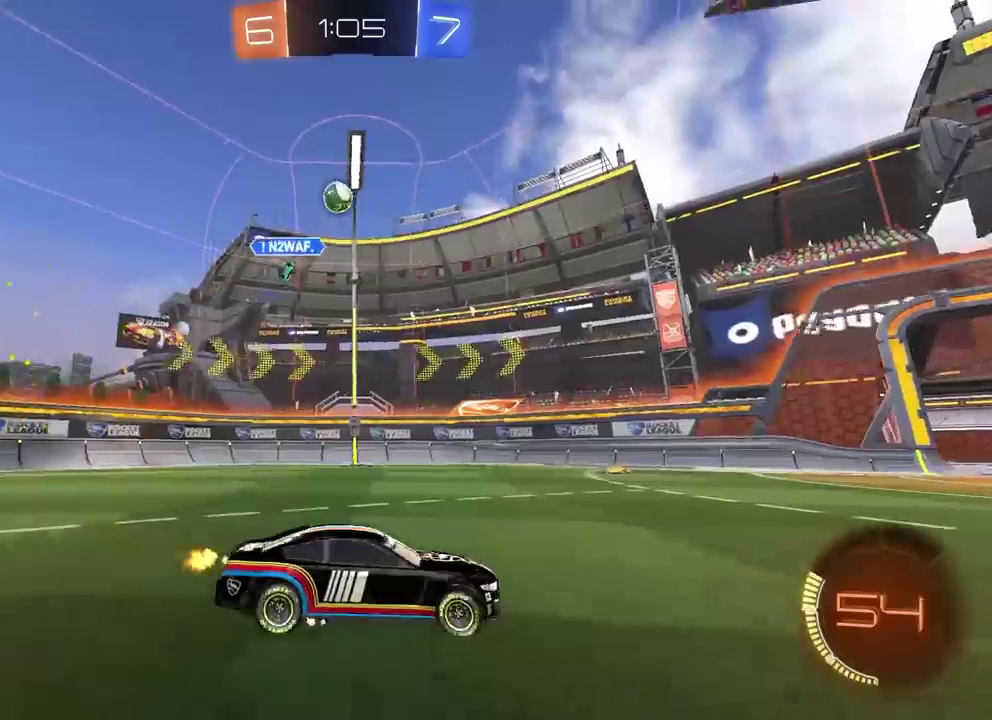
{"buttons": [], "left_stick": "left"}
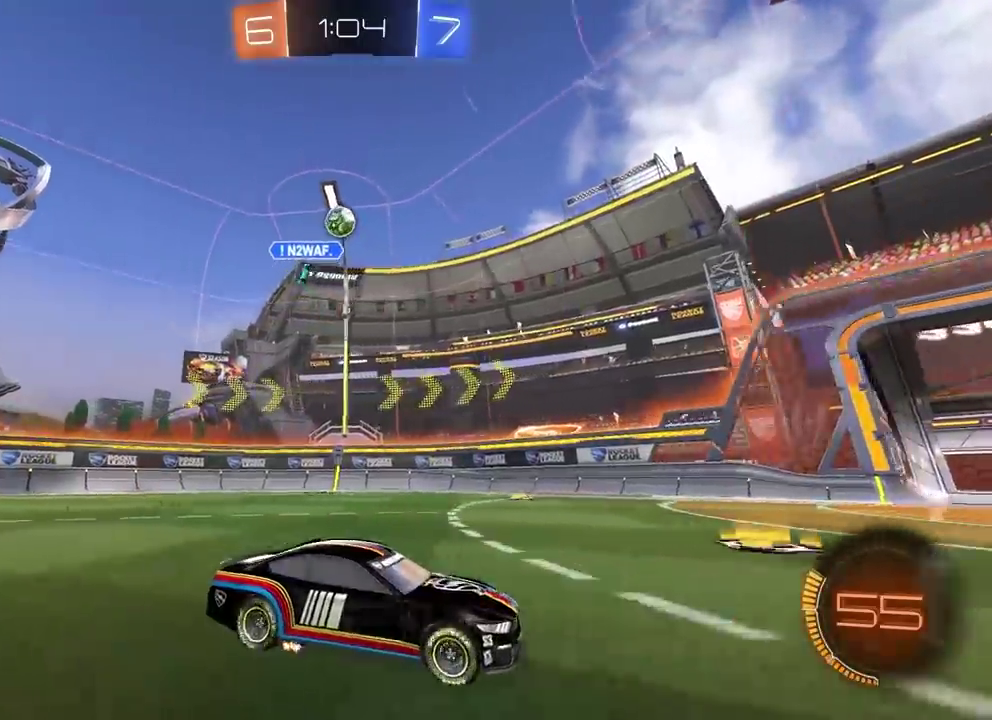
{"buttons": [], "left_stick": "center"}
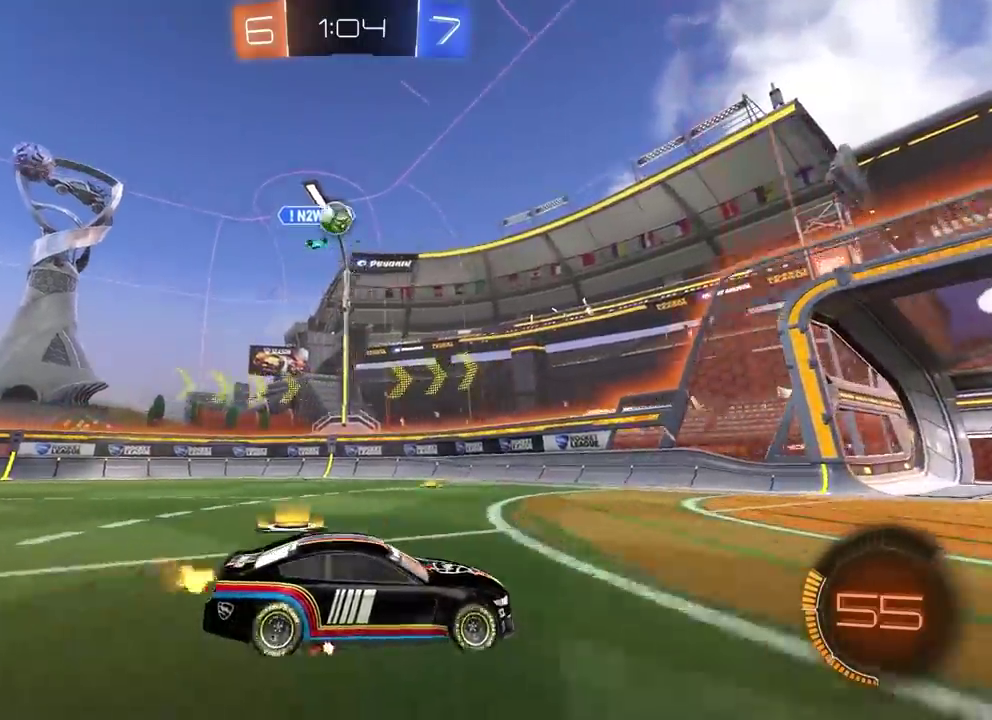
{"buttons": [], "left_stick": "center", "events": []}
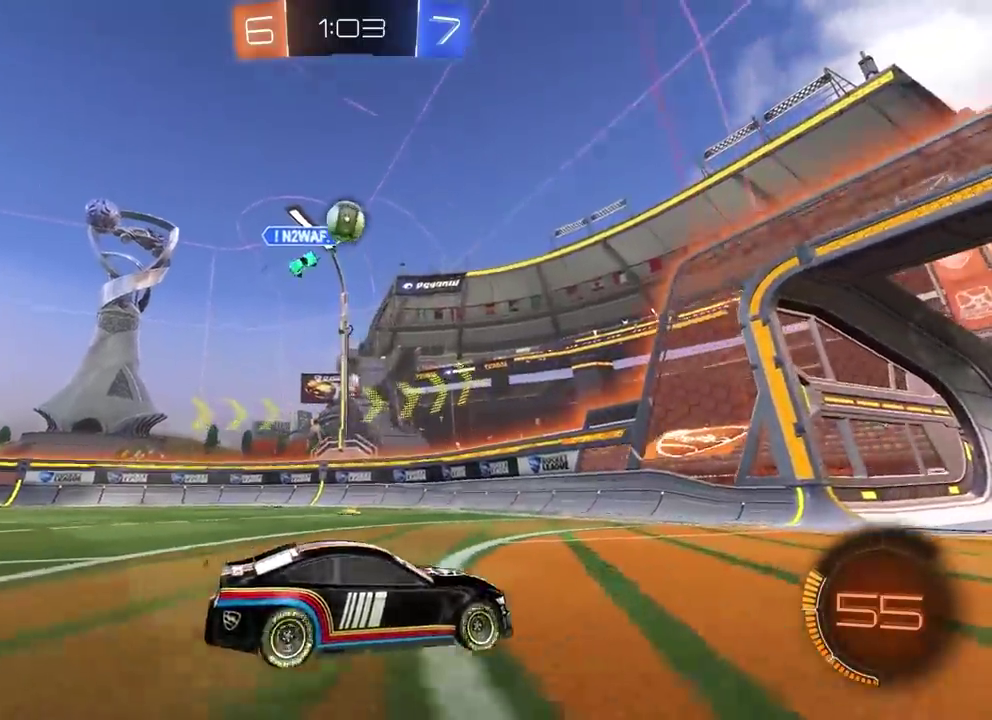
{"buttons": ["CROSS", "CIRCLE", "R2"], "left_stick": "center", "events": [[50, "left_stick", "down-left"], [117, "CROSS", "down"], [167, "left_stick", "down"], [317, "CROSS", "up"], [350, "R2", "down"], [350, "left_stick", "center"], [367, "CIRCLE", "down"], [400, "CROSS", "down"]]}
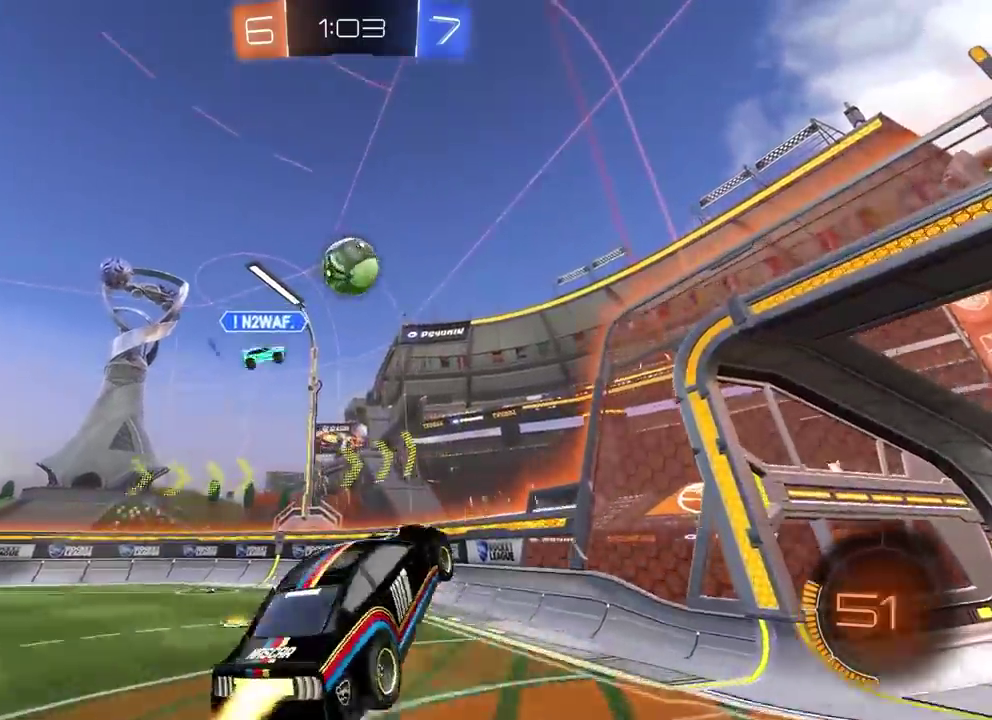
{"buttons": ["CROSS", "CIRCLE", "R2"], "left_stick": "down-right", "events": [[17, "left_stick", "up-left"], [83, "left_stick", "center"], [217, "left_stick", "right"], [483, "left_stick", "down-right"]]}
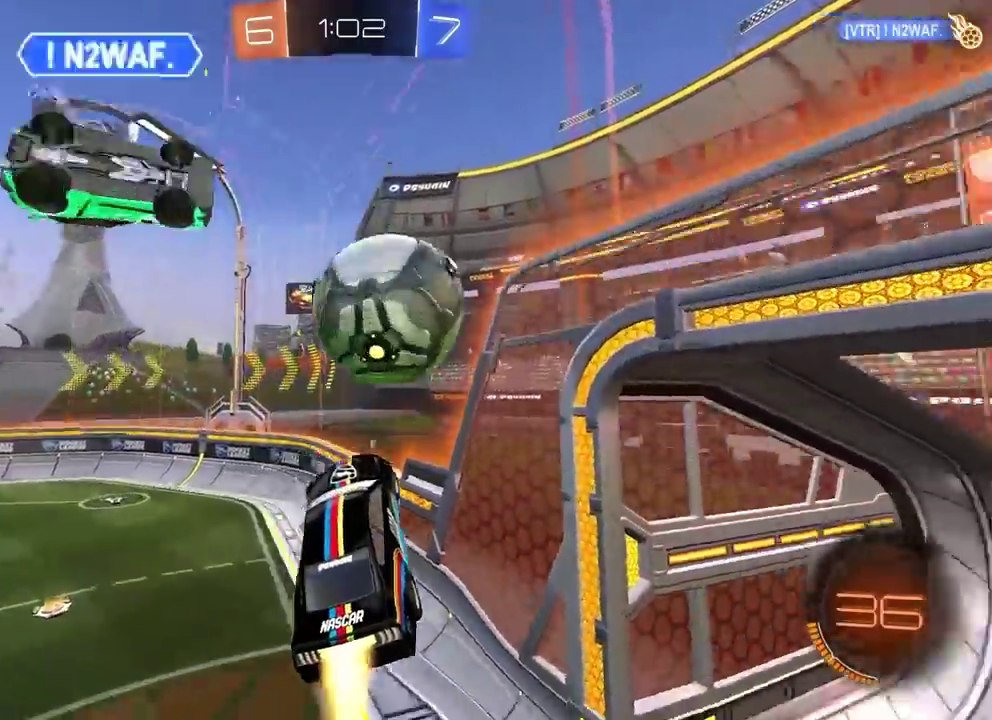
{"buttons": [], "left_stick": "center", "events": [[83, "CROSS", "up"], [117, "CIRCLE", "up"], [150, "left_stick", "right"], [267, "R2", "up"], [383, "left_stick", "center"]]}
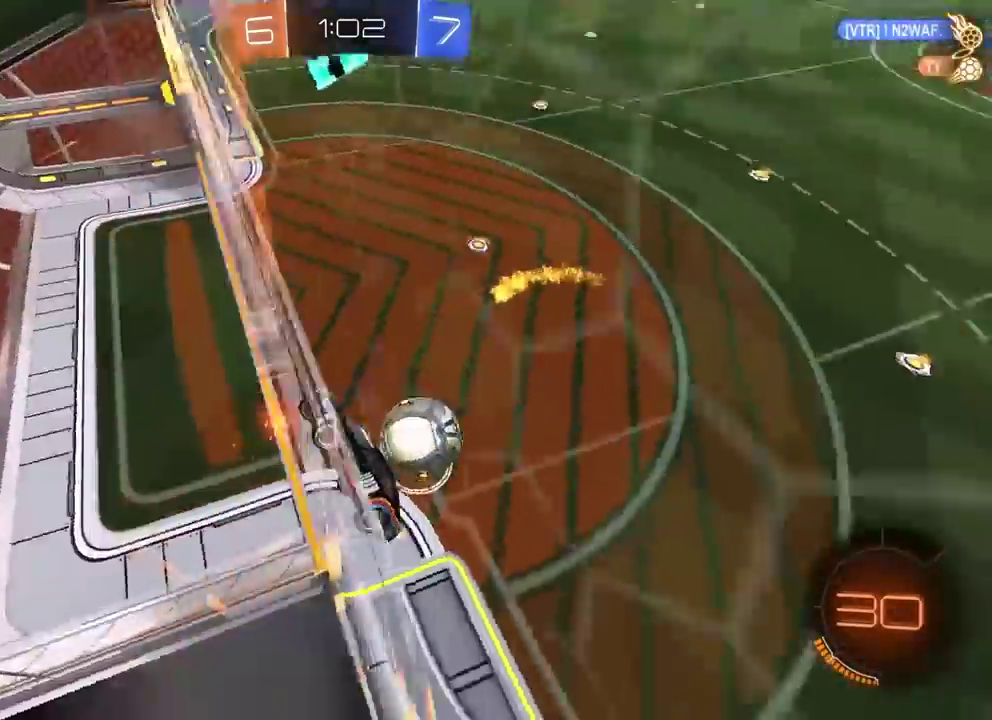
{"buttons": ["R2"], "left_stick": "right"}
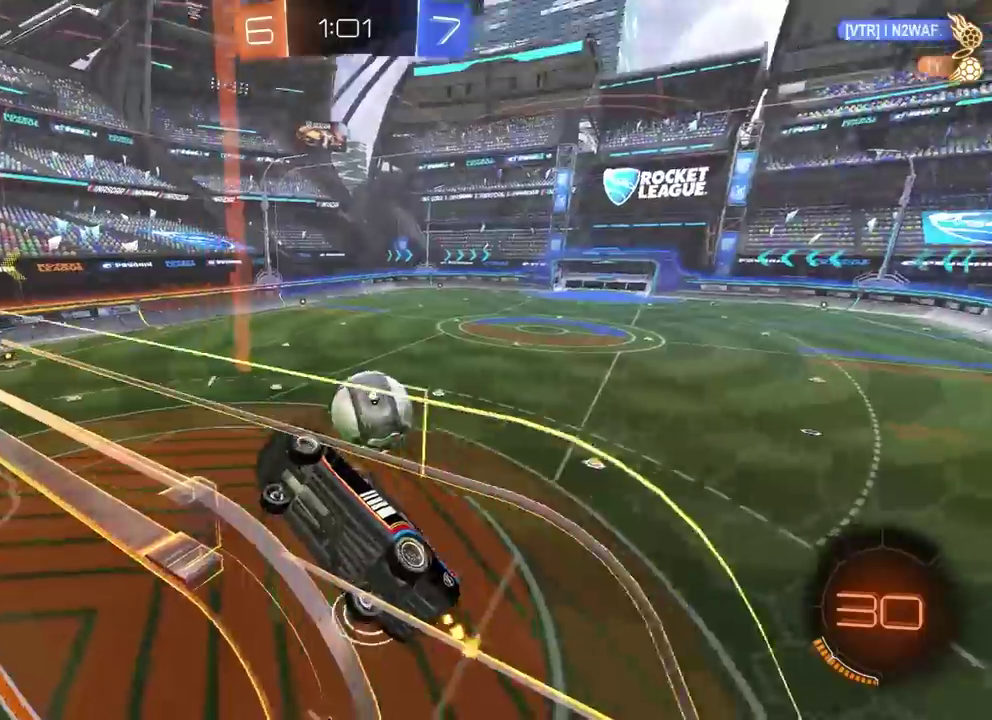
{"buttons": [], "left_stick": "center", "events": [[67, "CROSS", "down"], [133, "CROSS", "up"], [150, "R2", "up"], [250, "left_stick", "center"]]}
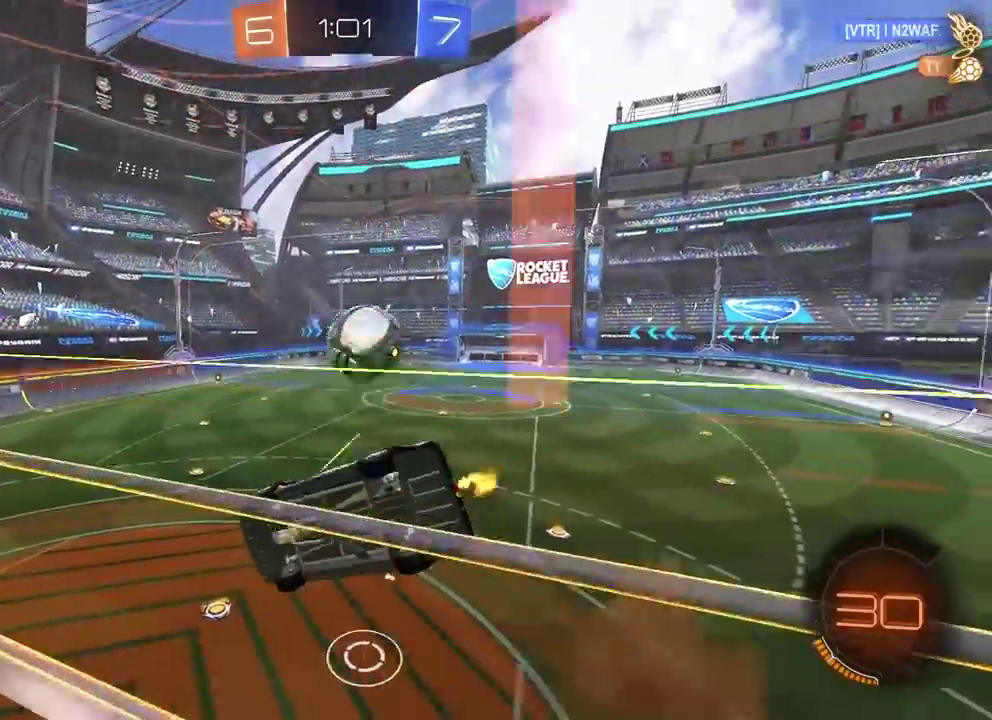
{"buttons": ["CIRCLE", "R2"], "left_stick": "center", "events": [[33, "left_stick", "down-left"], [200, "left_stick", "left"], [250, "R2", "down"], [333, "CIRCLE", "down"], [333, "left_stick", "center"]]}
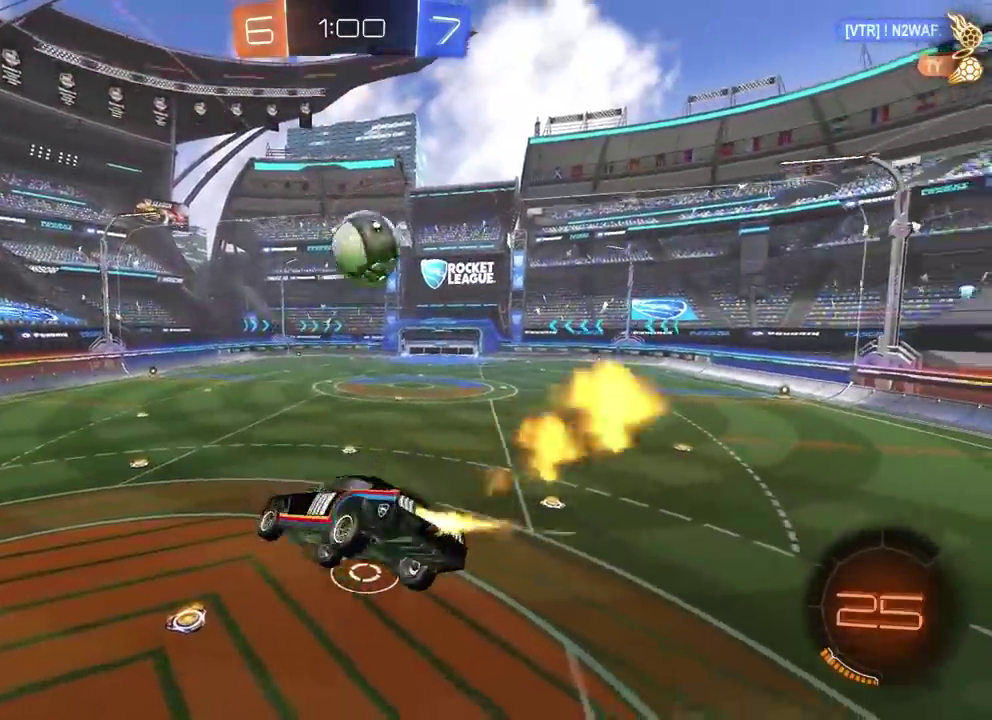
{"buttons": ["R2"], "left_stick": "right", "events": [[167, "CIRCLE", "up"], [400, "left_stick", "right"]]}
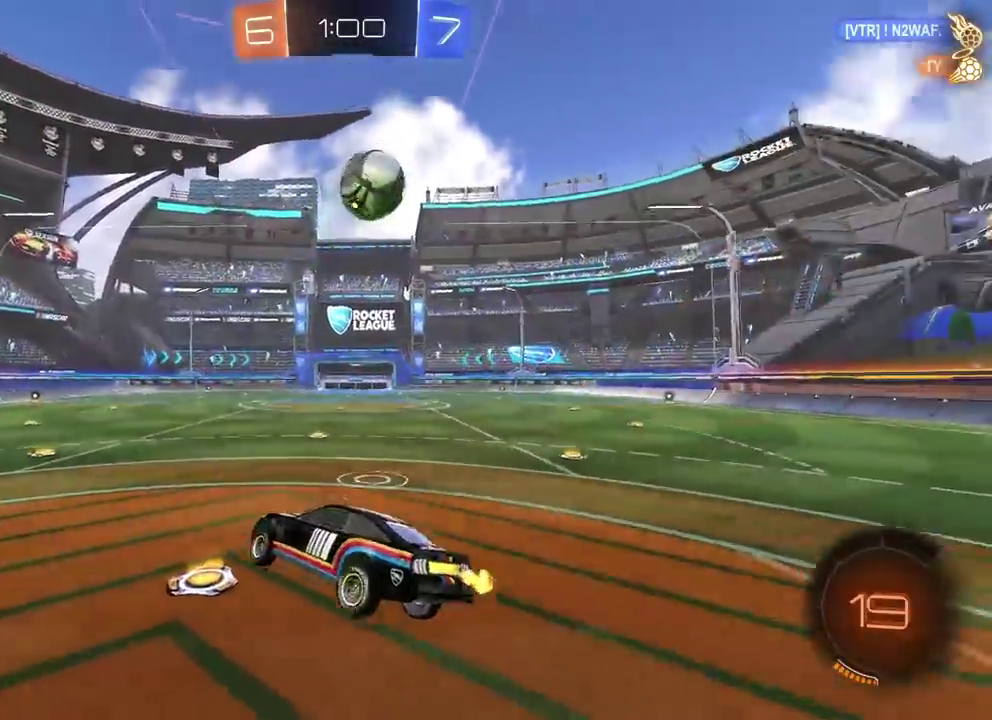
{"buttons": ["CIRCLE", "R2"], "left_stick": "right", "events": [[183, "CIRCLE", "down"], [283, "left_stick", "center"], [367, "left_stick", "right"], [450, "left_stick", "center"], [500, "left_stick", "right"]]}
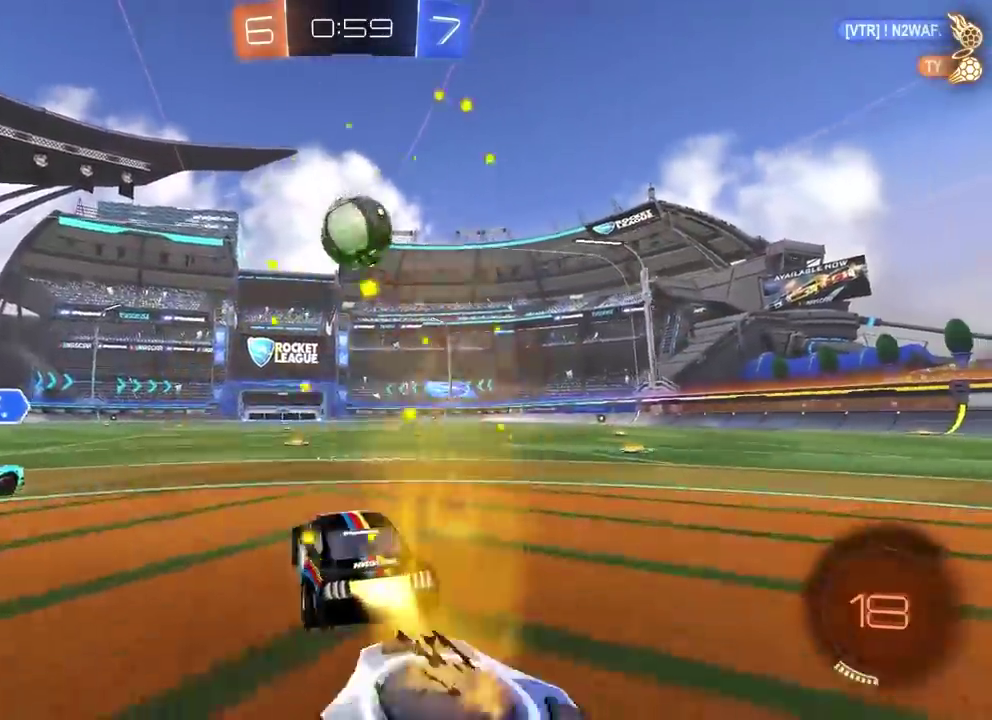
{"buttons": ["R2"], "left_stick": "right", "events": [[50, "CIRCLE", "up"]]}
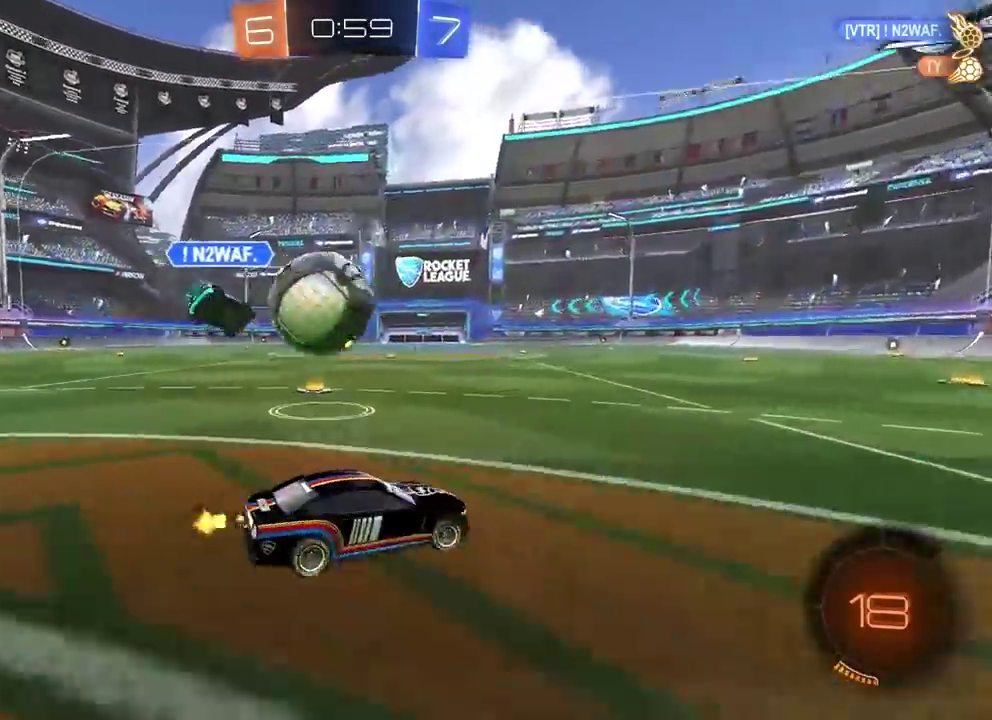
{"buttons": ["R2"], "left_stick": "center", "events": [[33, "left_stick", "center"]]}
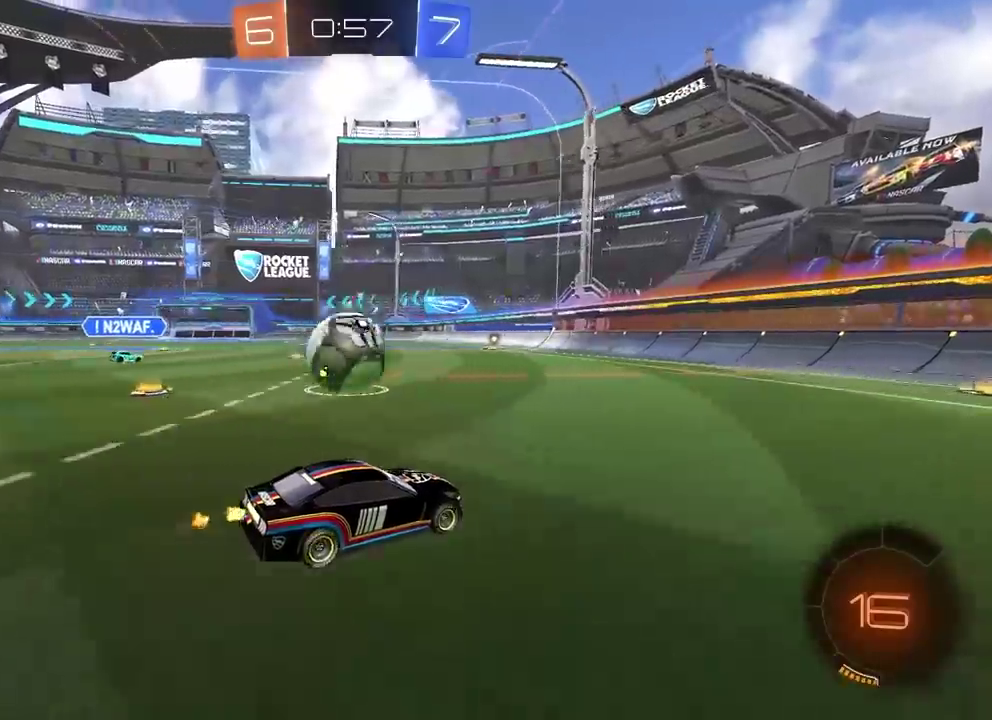
{"buttons": ["R2"], "left_stick": "center", "events": []}
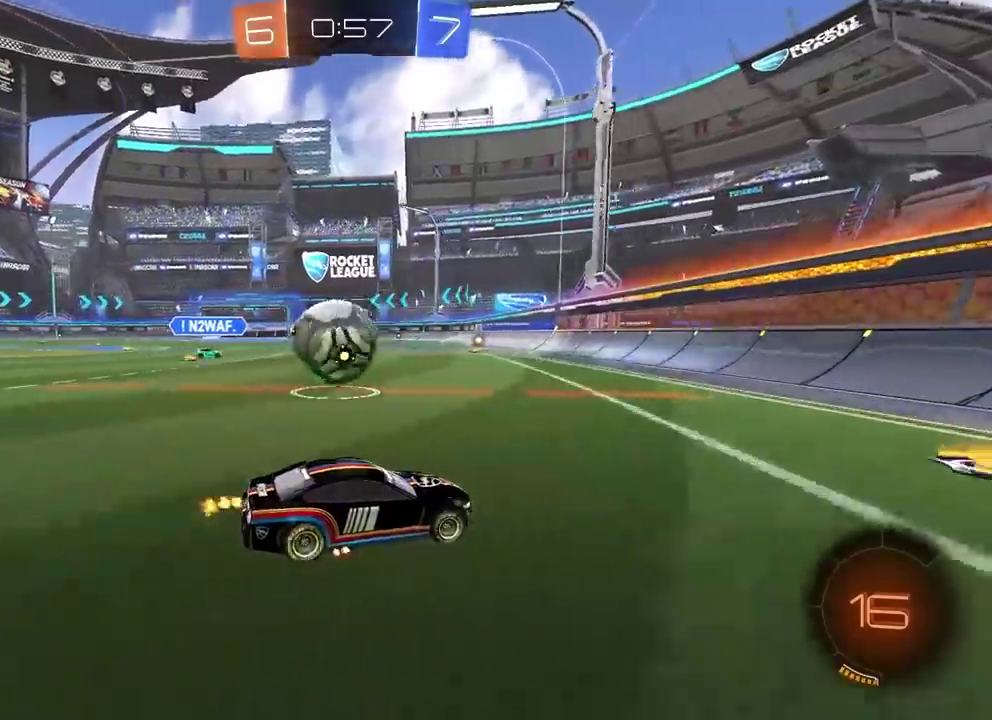
{"buttons": ["R2"], "left_stick": "left", "events": [[267, "left_stick", "left"]]}
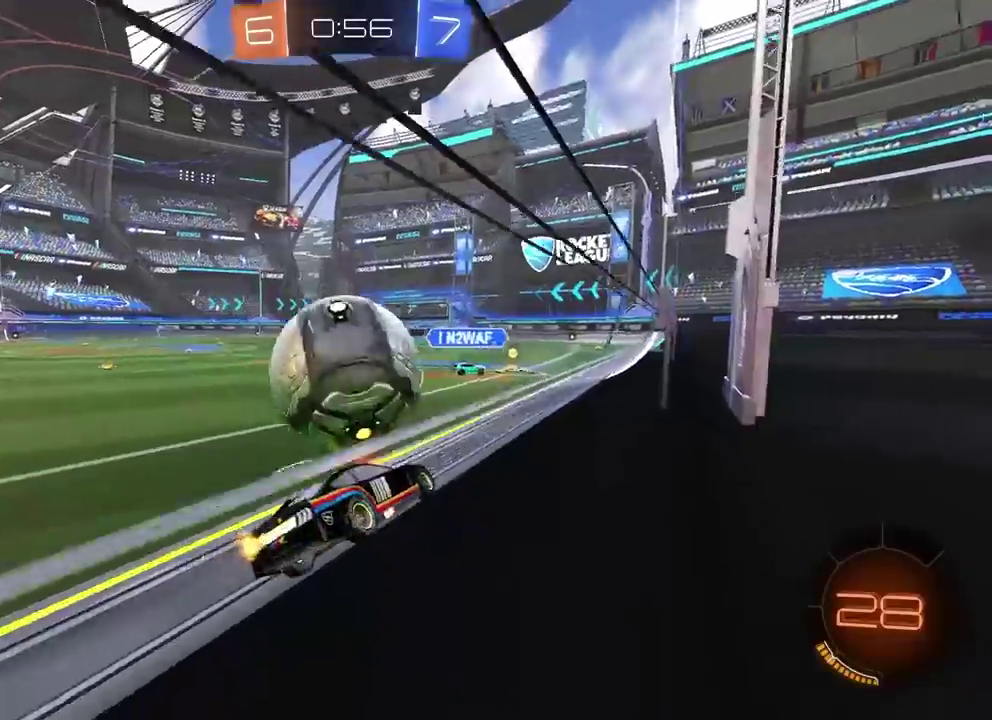
{"buttons": ["CIRCLE", "R2"], "left_stick": "center", "events": [[67, "left_stick", "center"], [100, "TRIANGLE", "down"], [200, "TRIANGLE", "up"], [233, "CIRCLE", "down"], [250, "left_stick", "right"], [317, "left_stick", "center"]]}